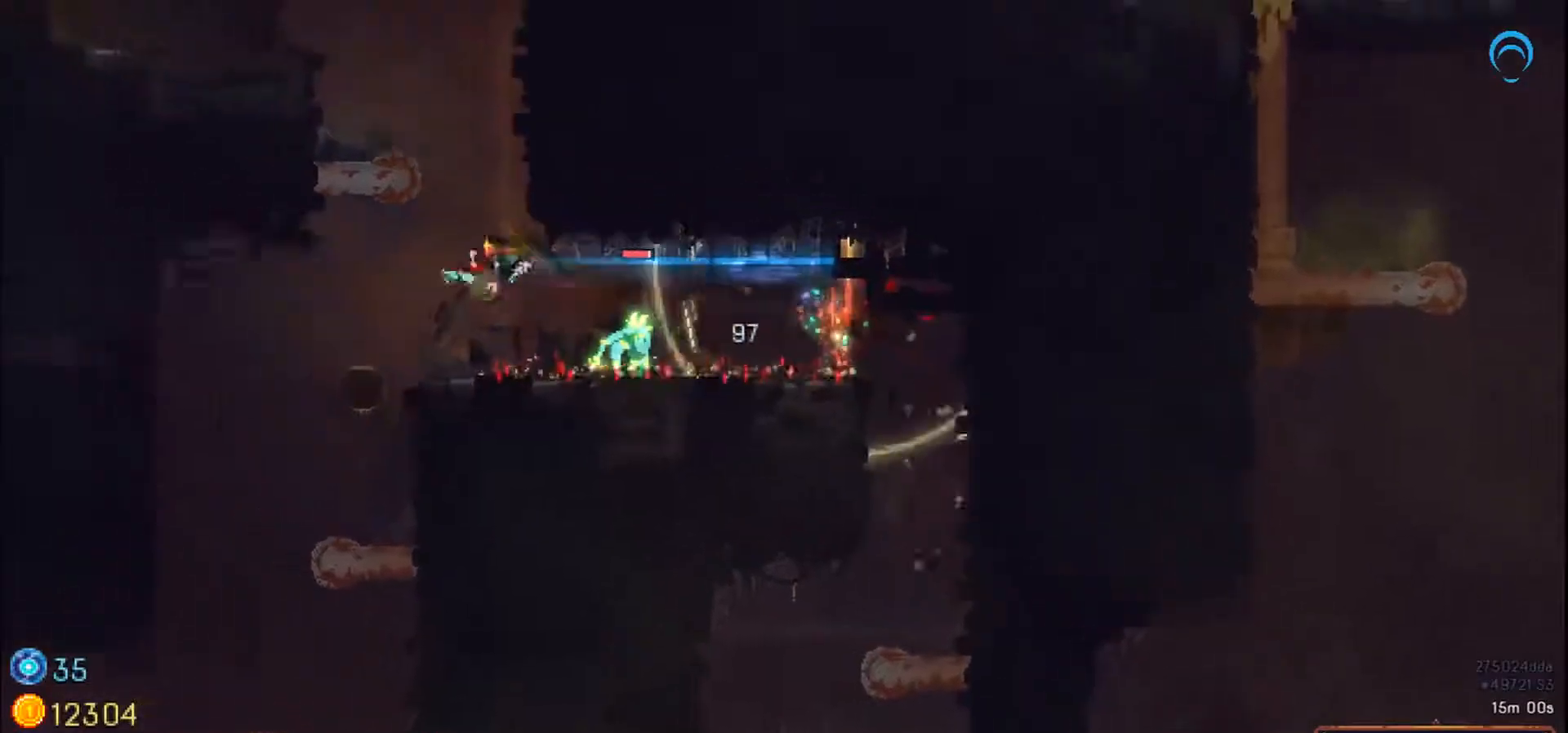
Gameplay with a controller (PlayStation layout); each line is a JSON object with the inputs held at the frame after it (dt_ms = milliseconds from this image to that frame). "events" lists button and stick changes between this image and that frame as [ms after this image, input, new state], when the widget could be followed in between. Not read: CROSS L2 L3 R2 R3 left_stick.
{"dt_ms": 500, "buttons": ["DPAD_LEFT"], "right_stick": "center", "events": []}
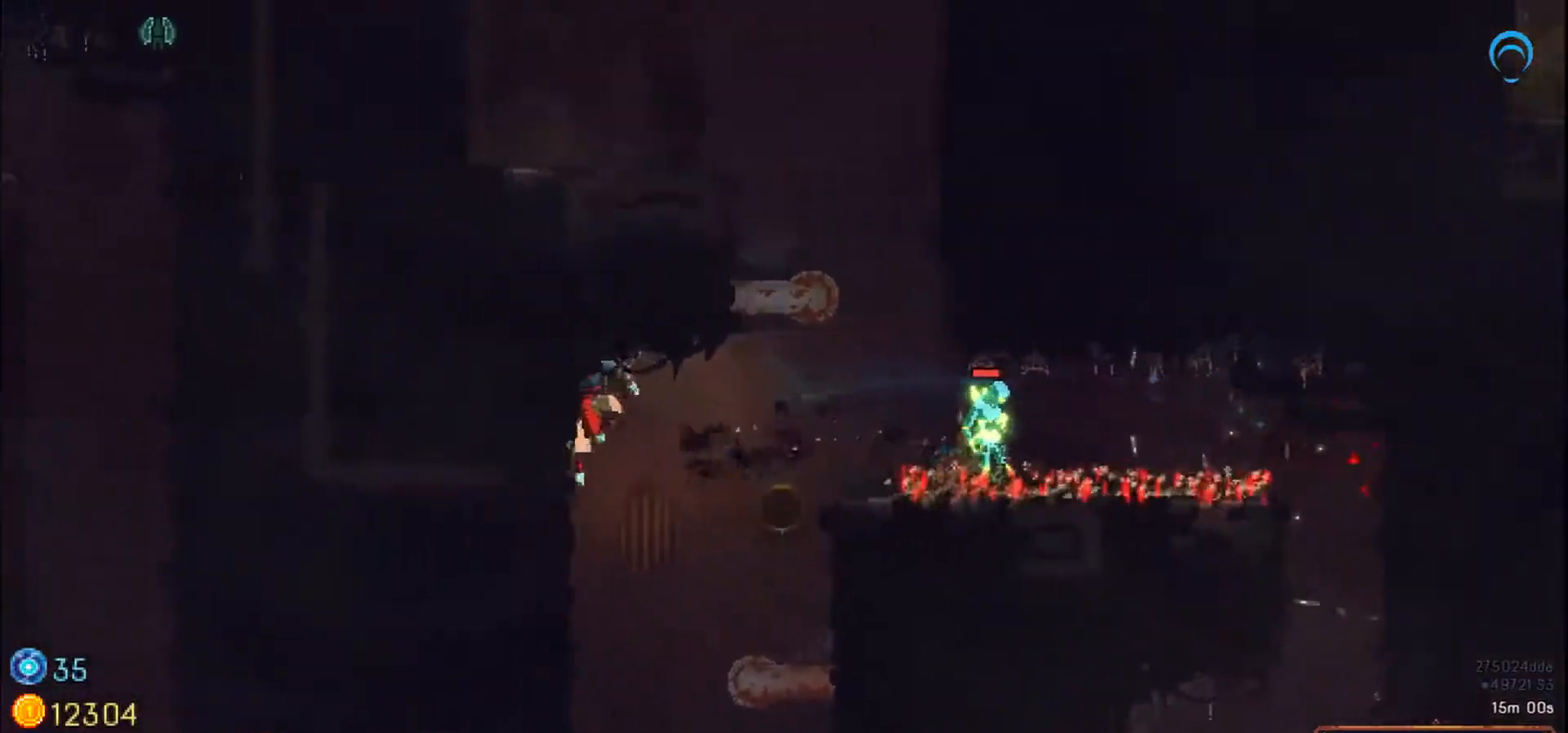
{"dt_ms": 500, "buttons": ["DPAD_RIGHT"], "right_stick": "center", "events": [[67, "DPAD_RIGHT", "down"], [100, "DPAD_LEFT", "up"]]}
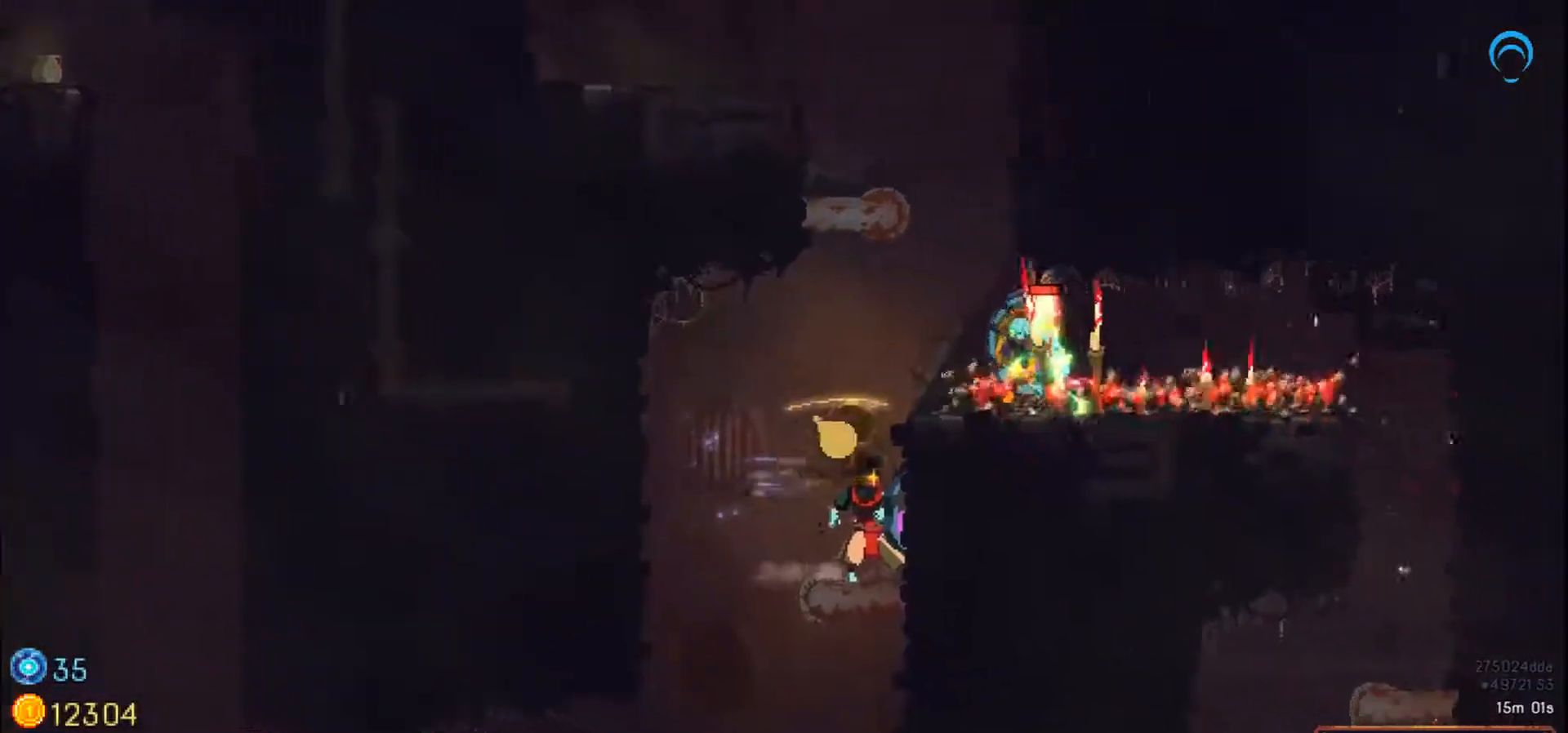
{"dt_ms": 500, "buttons": ["DPAD_LEFT"], "right_stick": "center", "events": [[133, "DPAD_RIGHT", "up"], [250, "DPAD_LEFT", "down"]]}
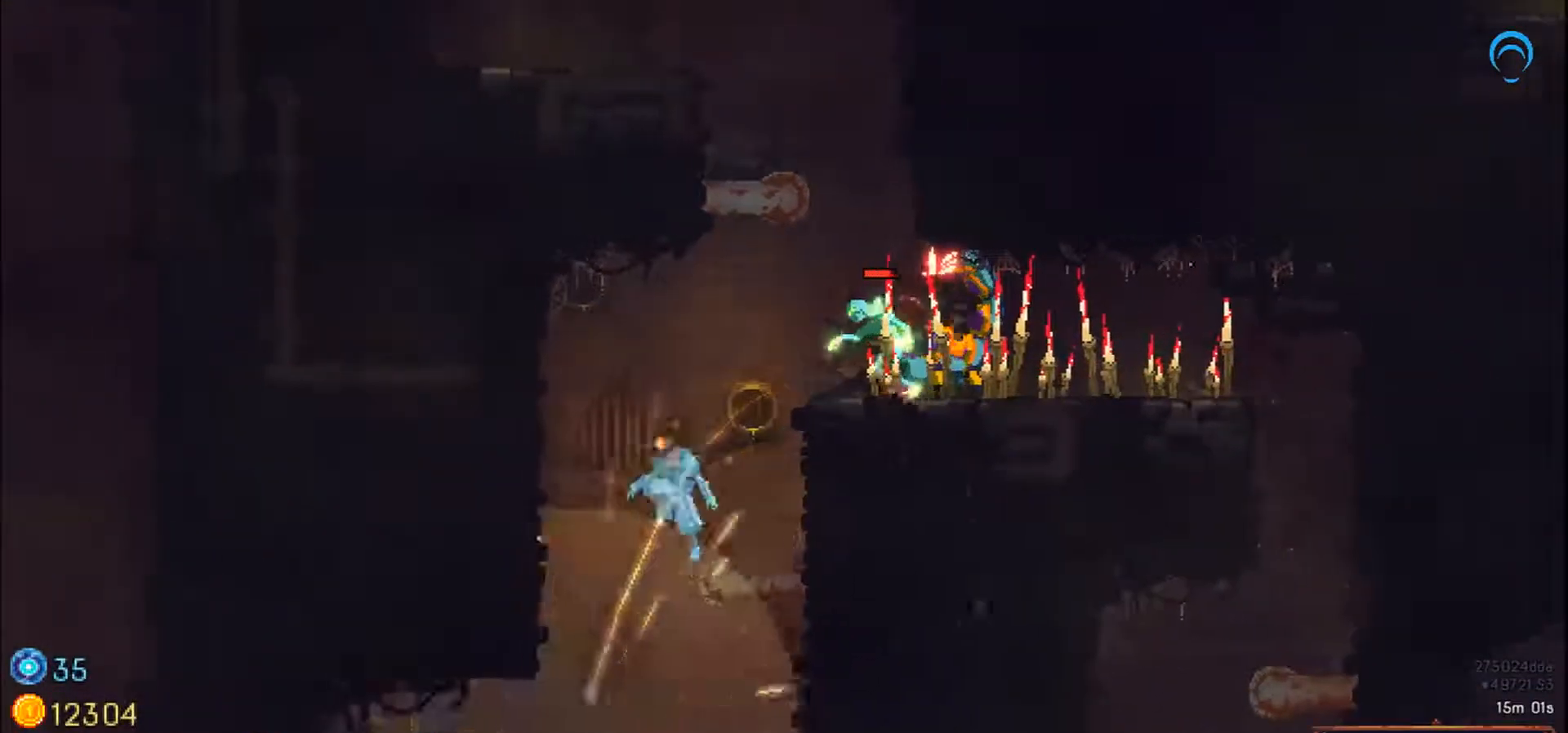
{"dt_ms": 500, "buttons": ["DPAD_LEFT"], "right_stick": "center", "events": []}
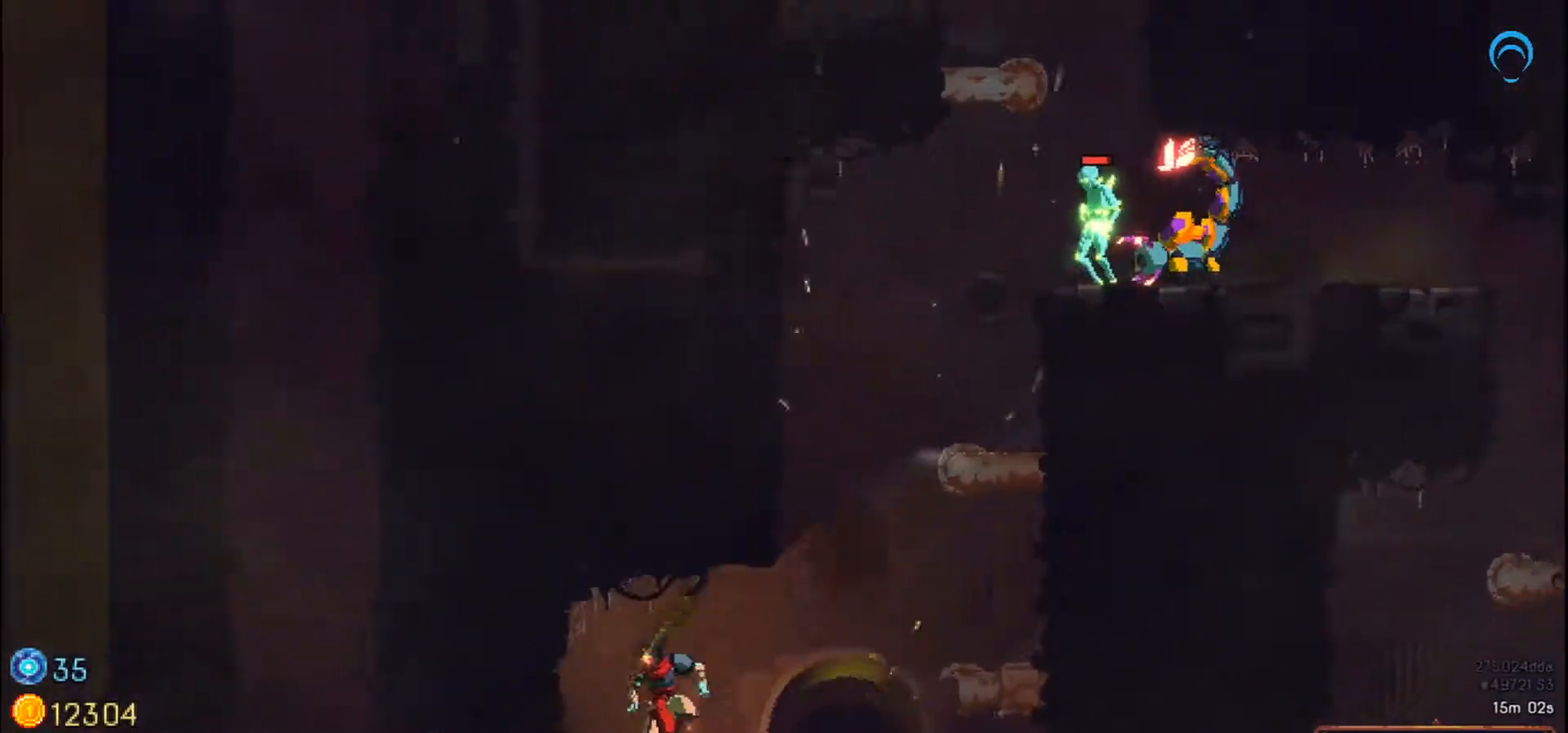
{"dt_ms": 500, "buttons": [], "right_stick": "center", "events": [[467, "DPAD_LEFT", "up"]]}
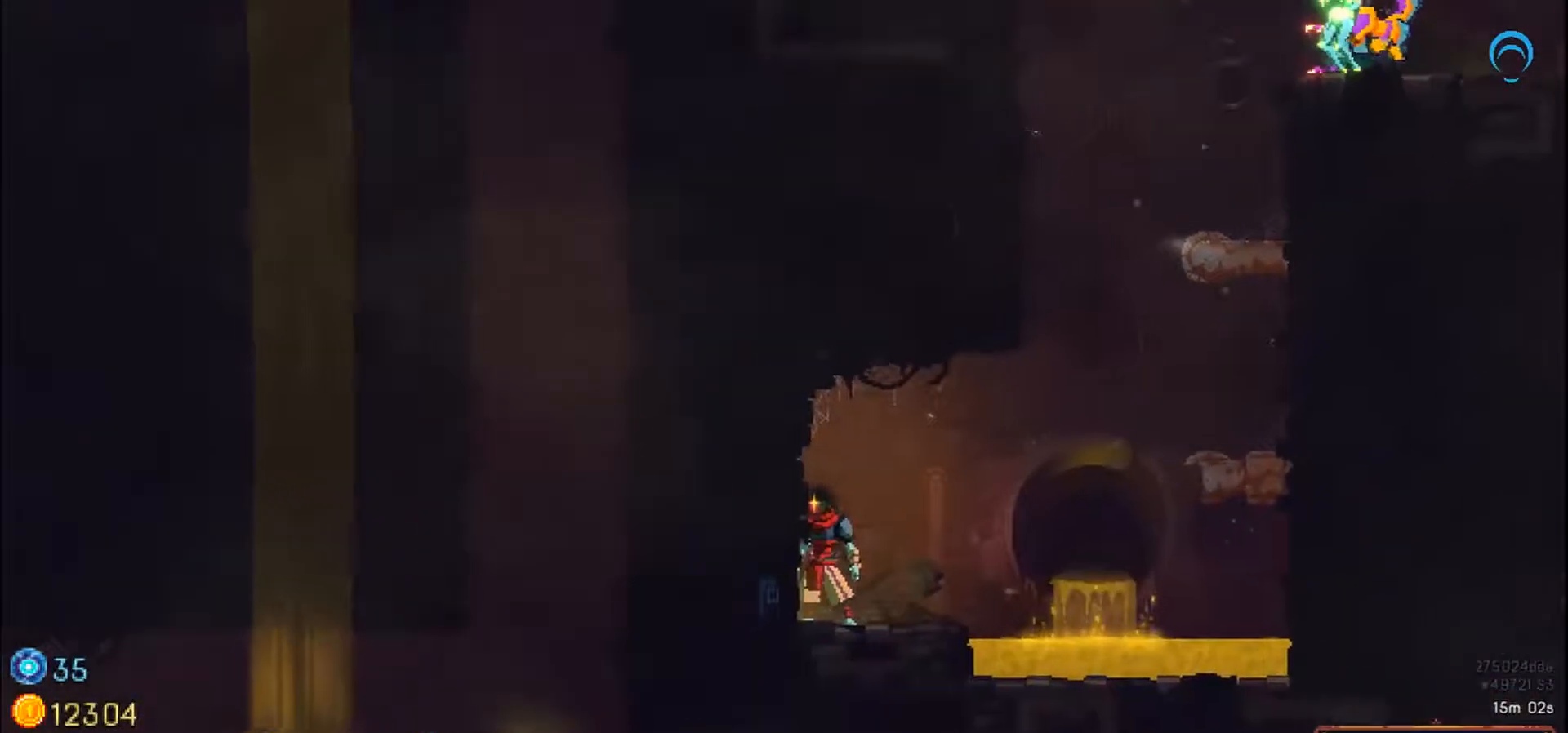
{"dt_ms": 500, "buttons": [], "right_stick": "center", "events": [[117, "SQUARE", "down"], [483, "SQUARE", "up"]]}
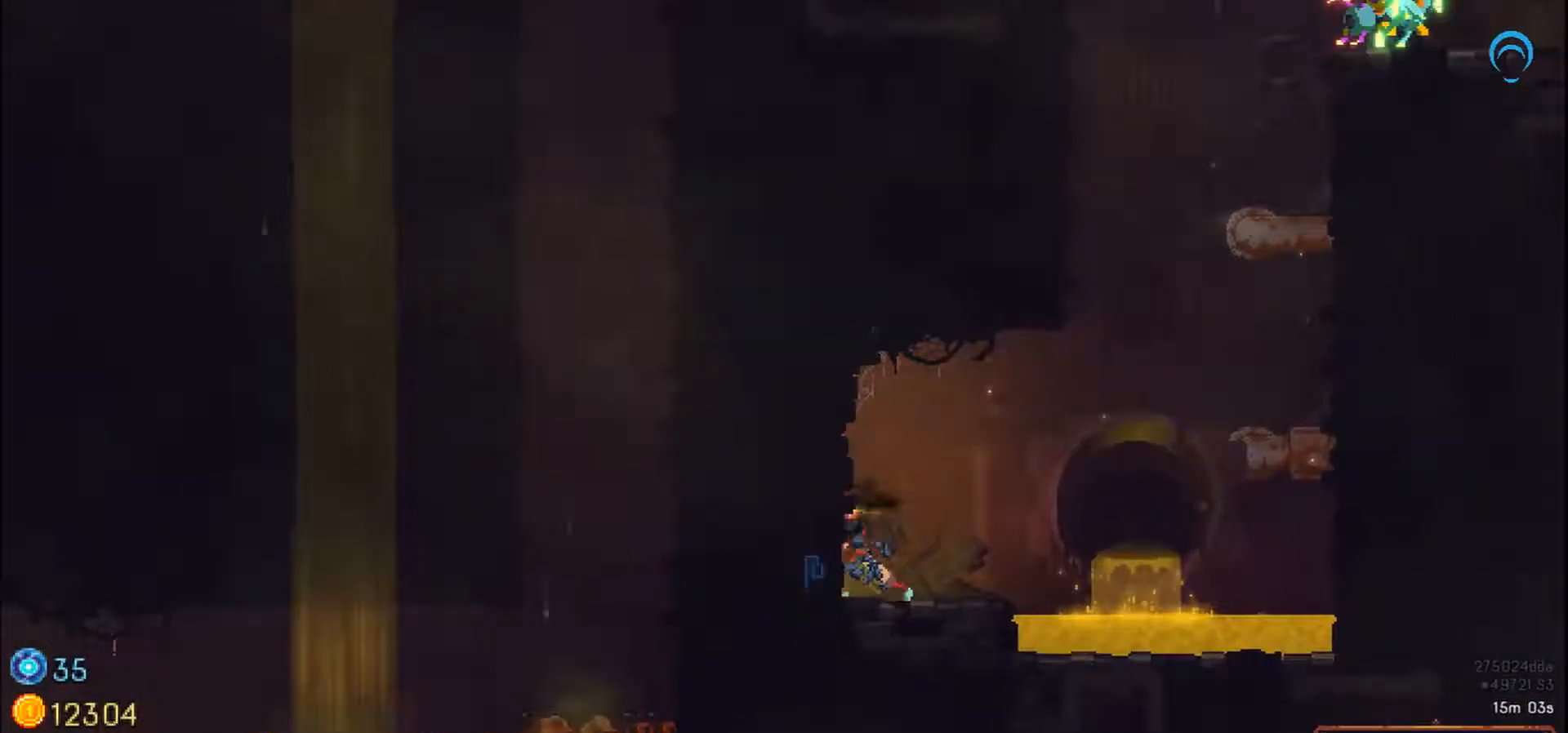
{"dt_ms": 500, "buttons": [], "right_stick": "center", "events": []}
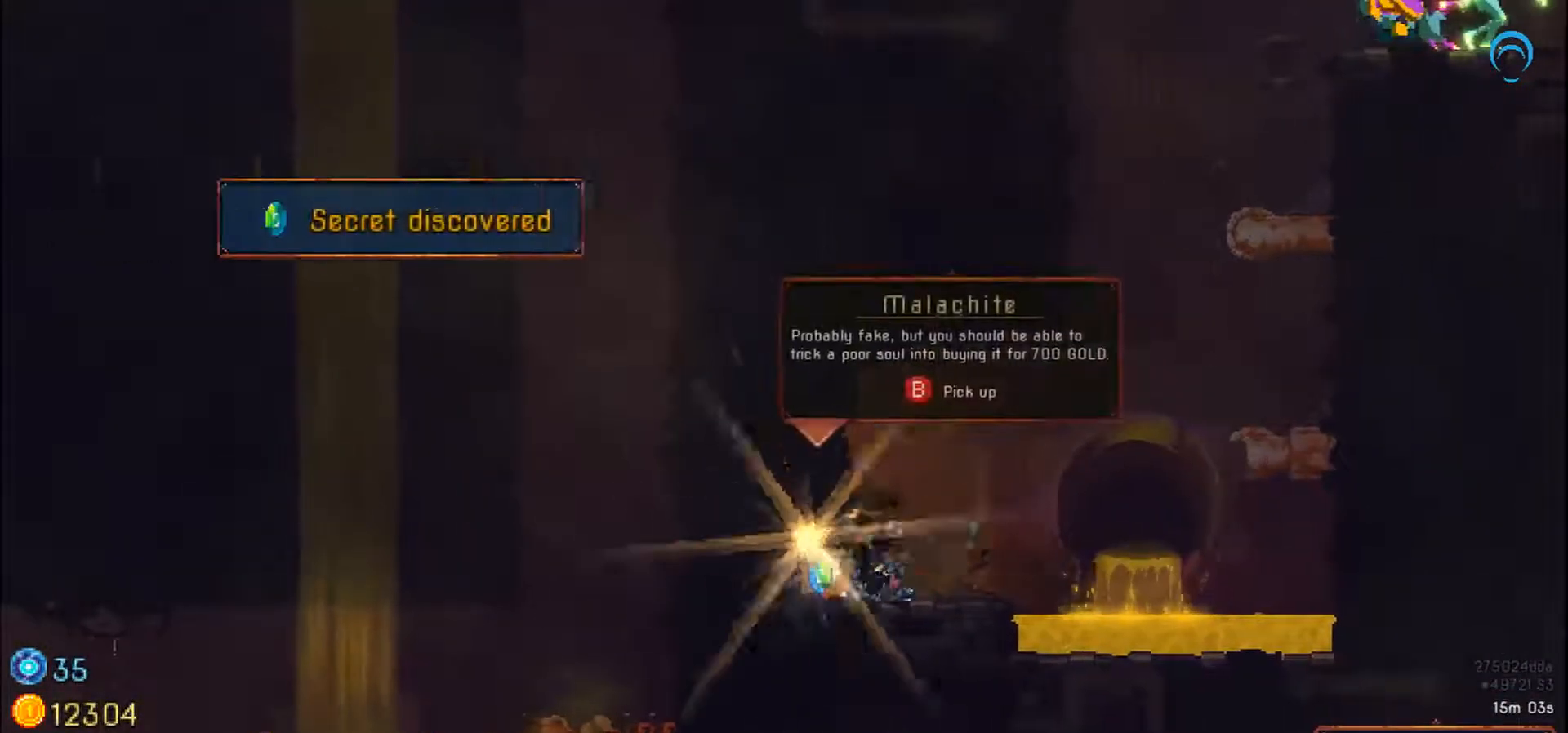
{"dt_ms": 500, "buttons": [], "right_stick": "center", "events": []}
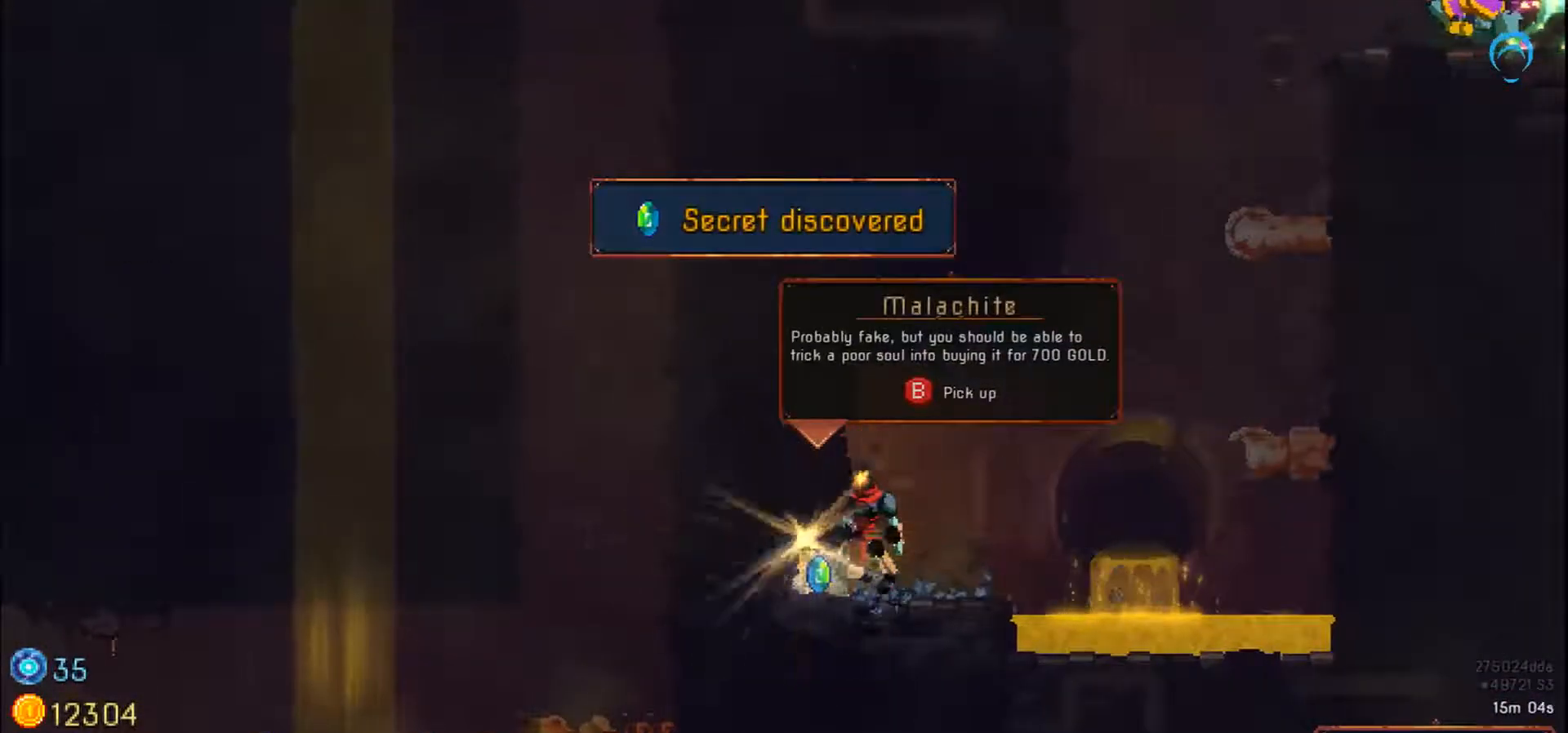
{"dt_ms": 1000, "buttons": ["DPAD_RIGHT"], "right_stick": "center"}
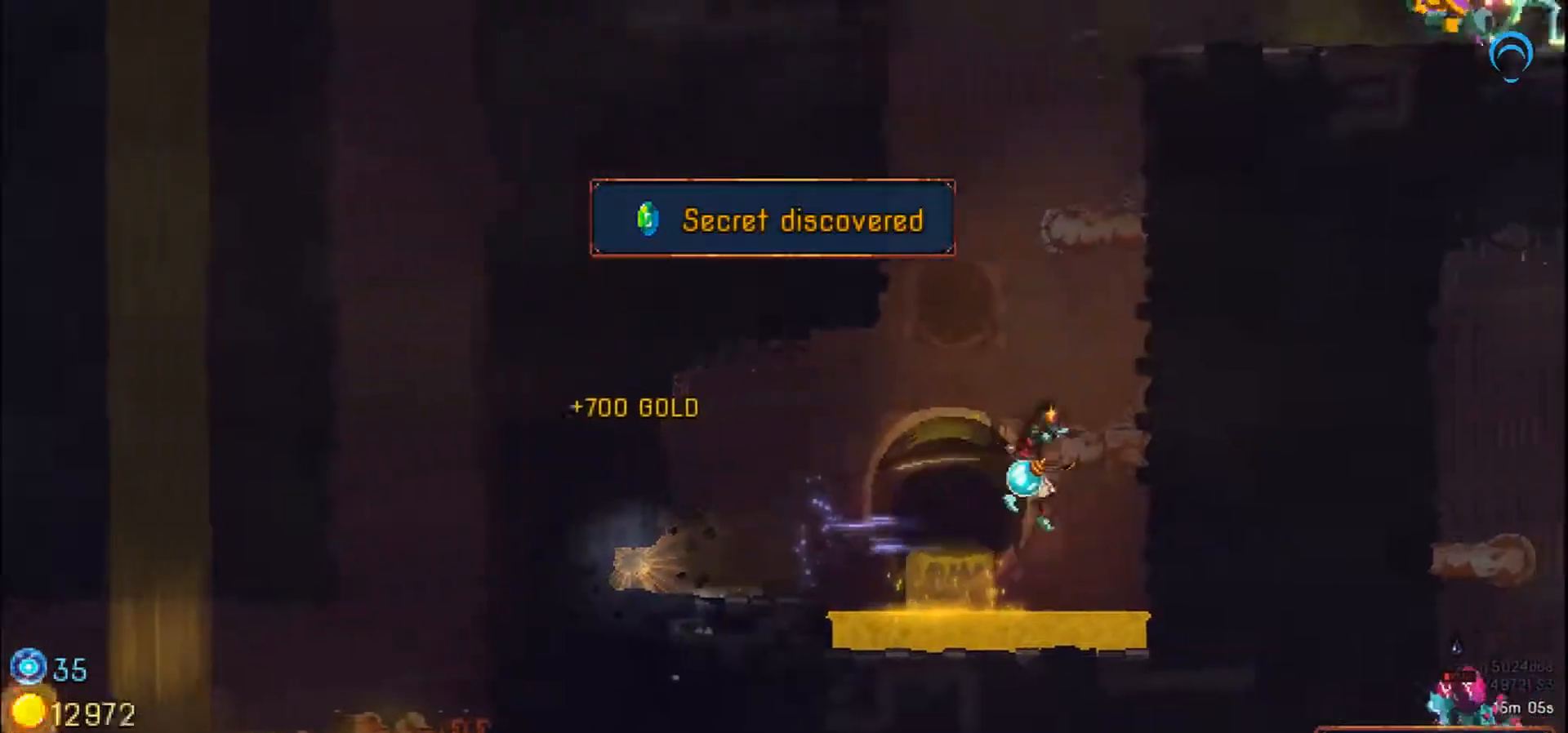
{"dt_ms": 500, "buttons": ["DPAD_UP"], "right_stick": "center", "events": [[133, "DPAD_UP", "down"], [400, "DPAD_RIGHT", "up"]]}
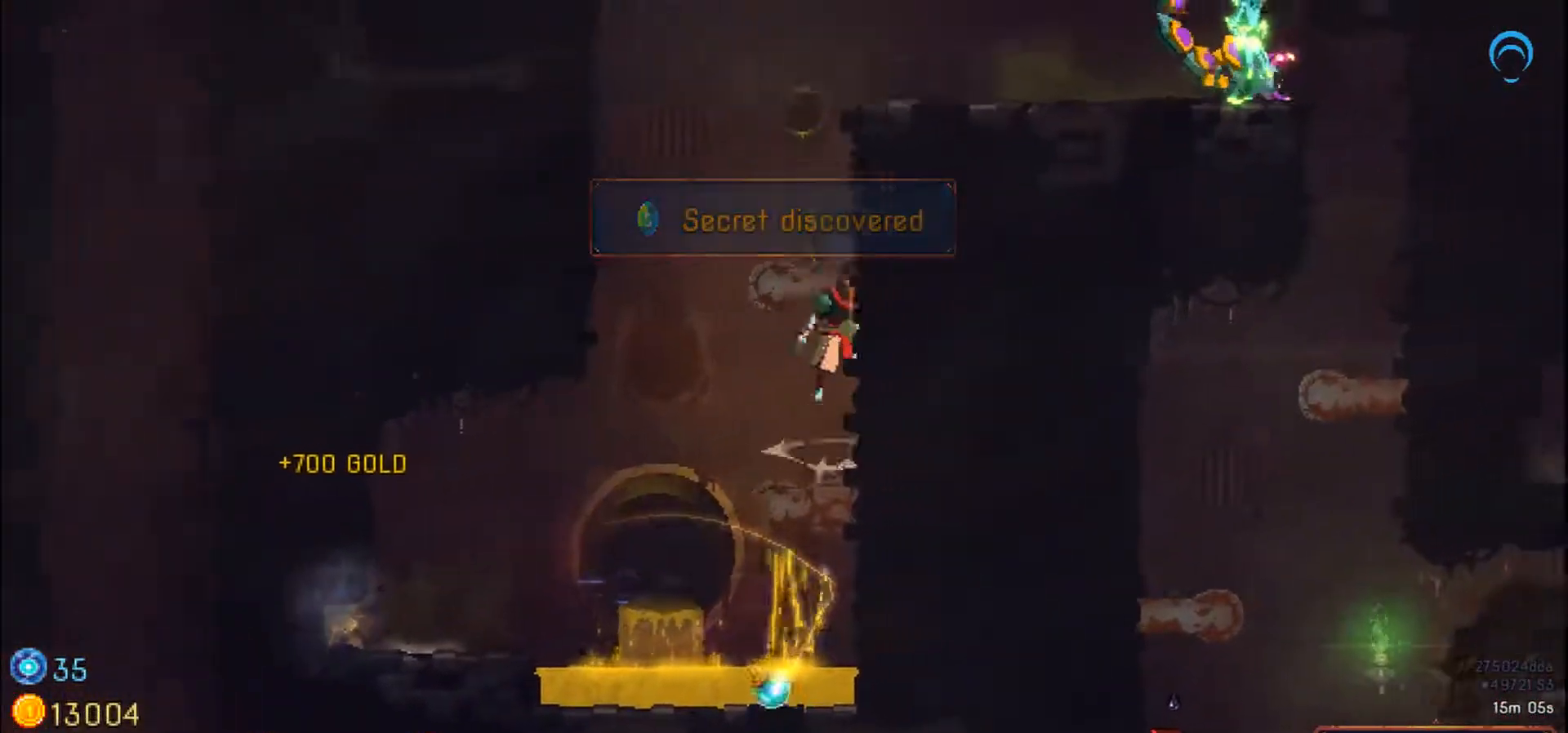
{"dt_ms": 500, "buttons": [], "right_stick": "center"}
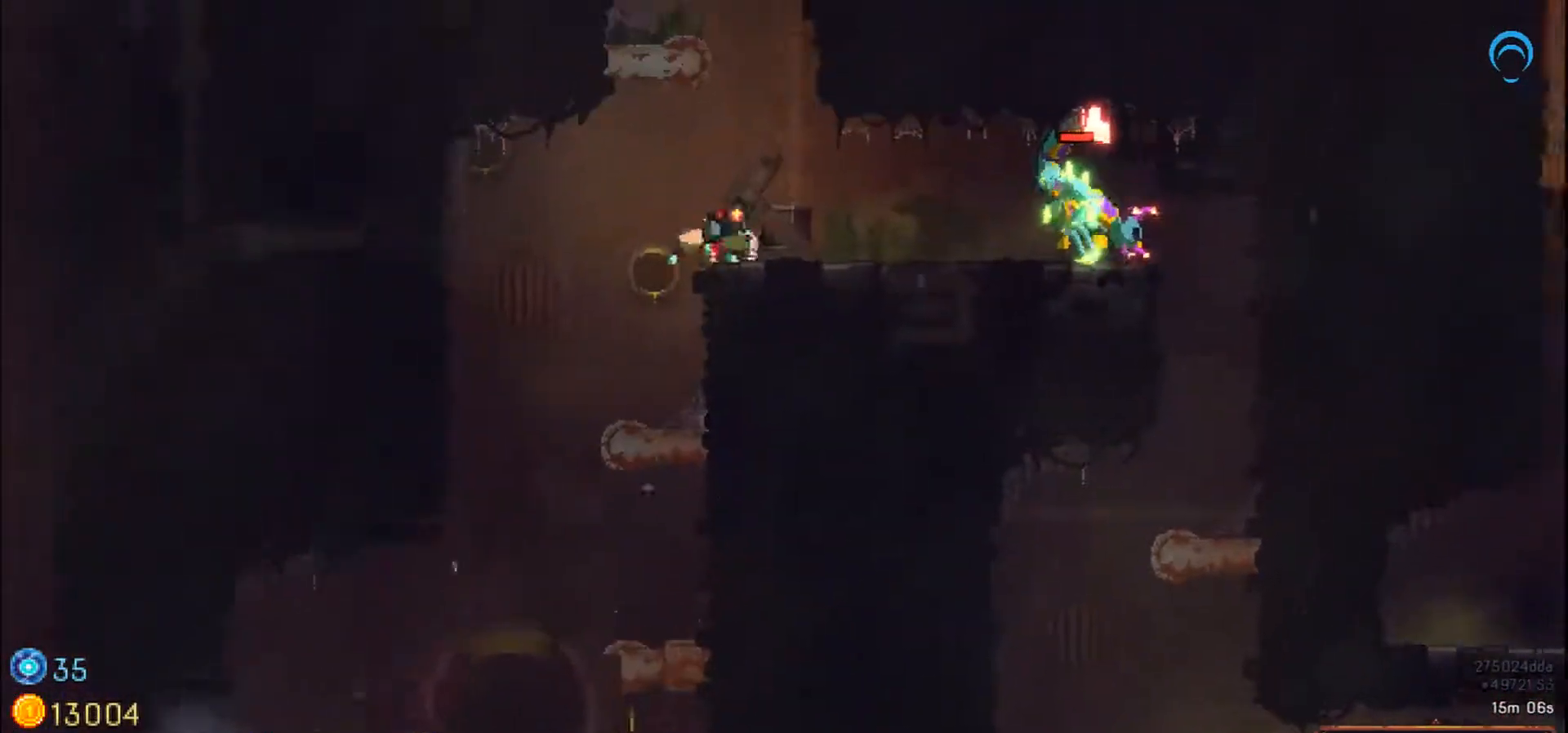
{"dt_ms": 500, "buttons": ["DPAD_LEFT"], "right_stick": "center", "events": [[333, "DPAD_LEFT", "down"]]}
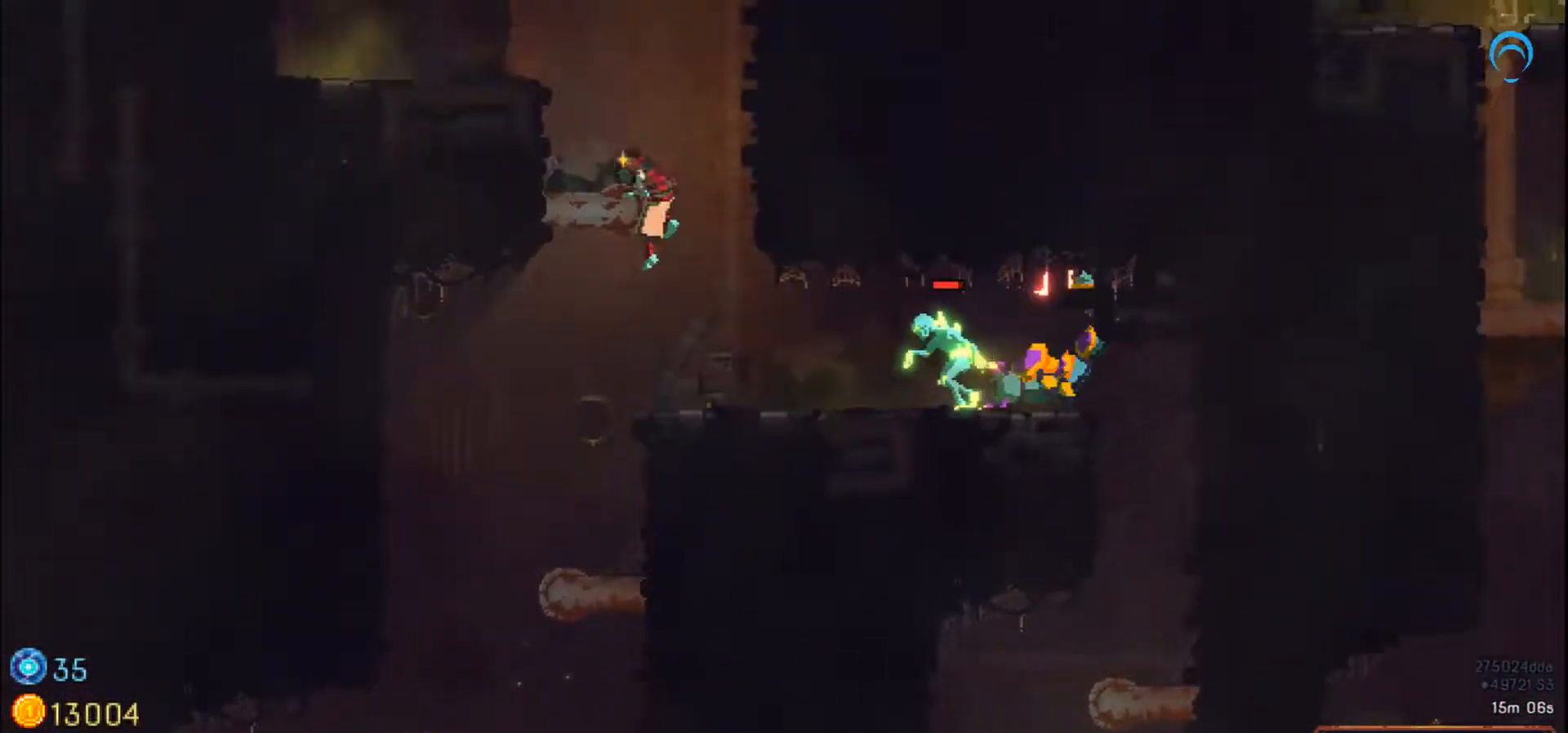
{"dt_ms": 500, "buttons": [], "right_stick": "center", "events": [[500, "DPAD_LEFT", "up"]]}
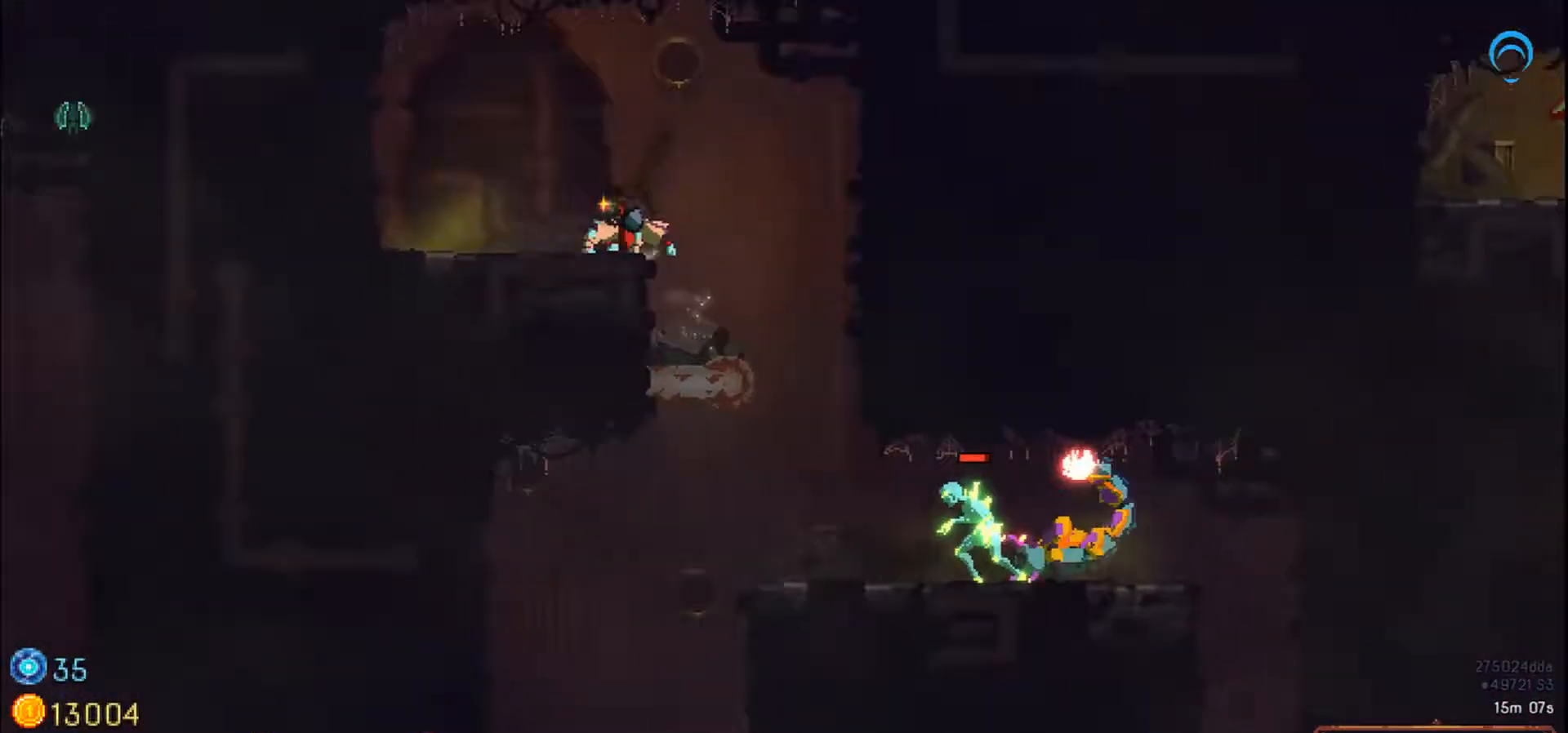
{"dt_ms": 1000, "buttons": ["DPAD_RIGHT"], "right_stick": "center"}
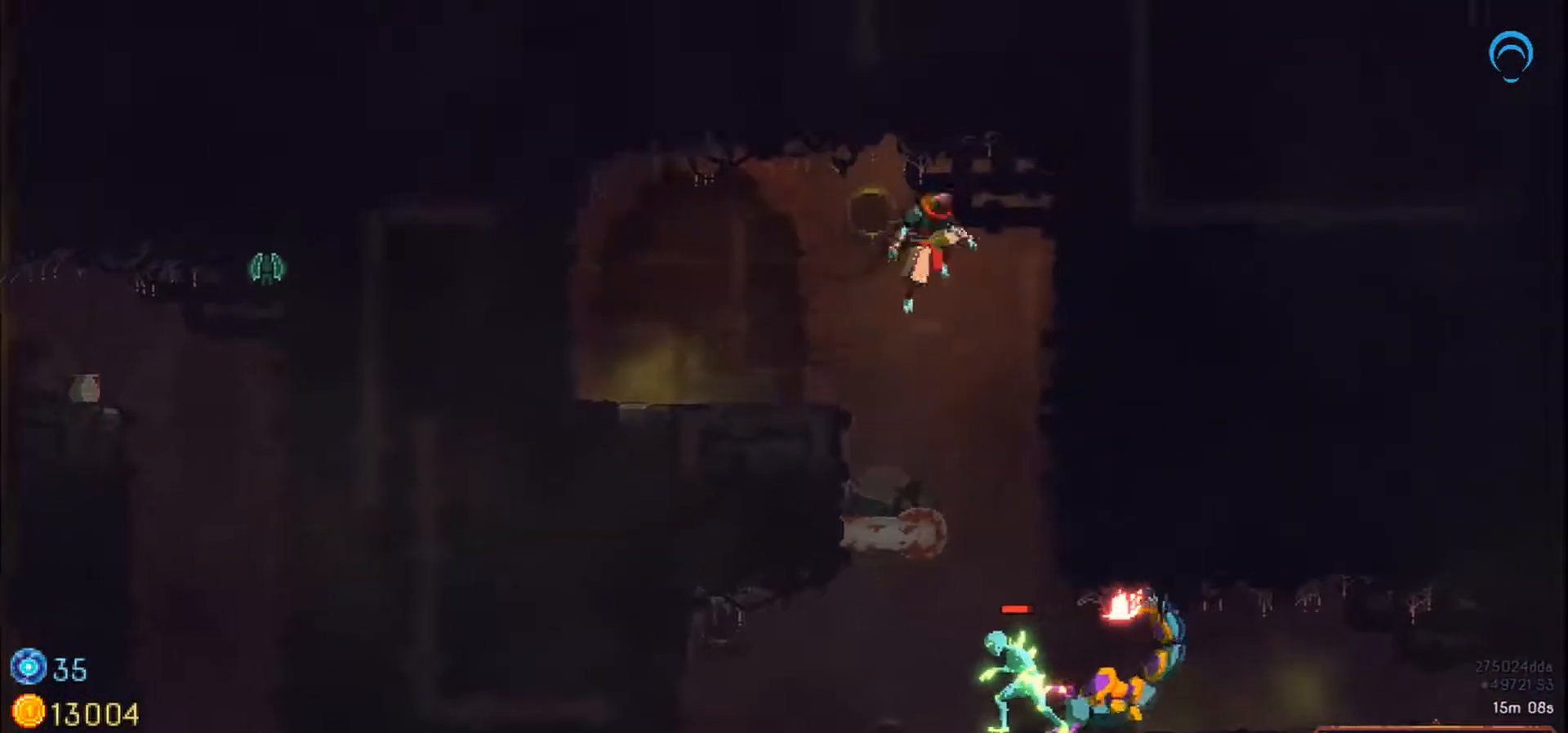
{"dt_ms": 500, "buttons": ["SQUARE", "DPAD_RIGHT"], "right_stick": "center"}
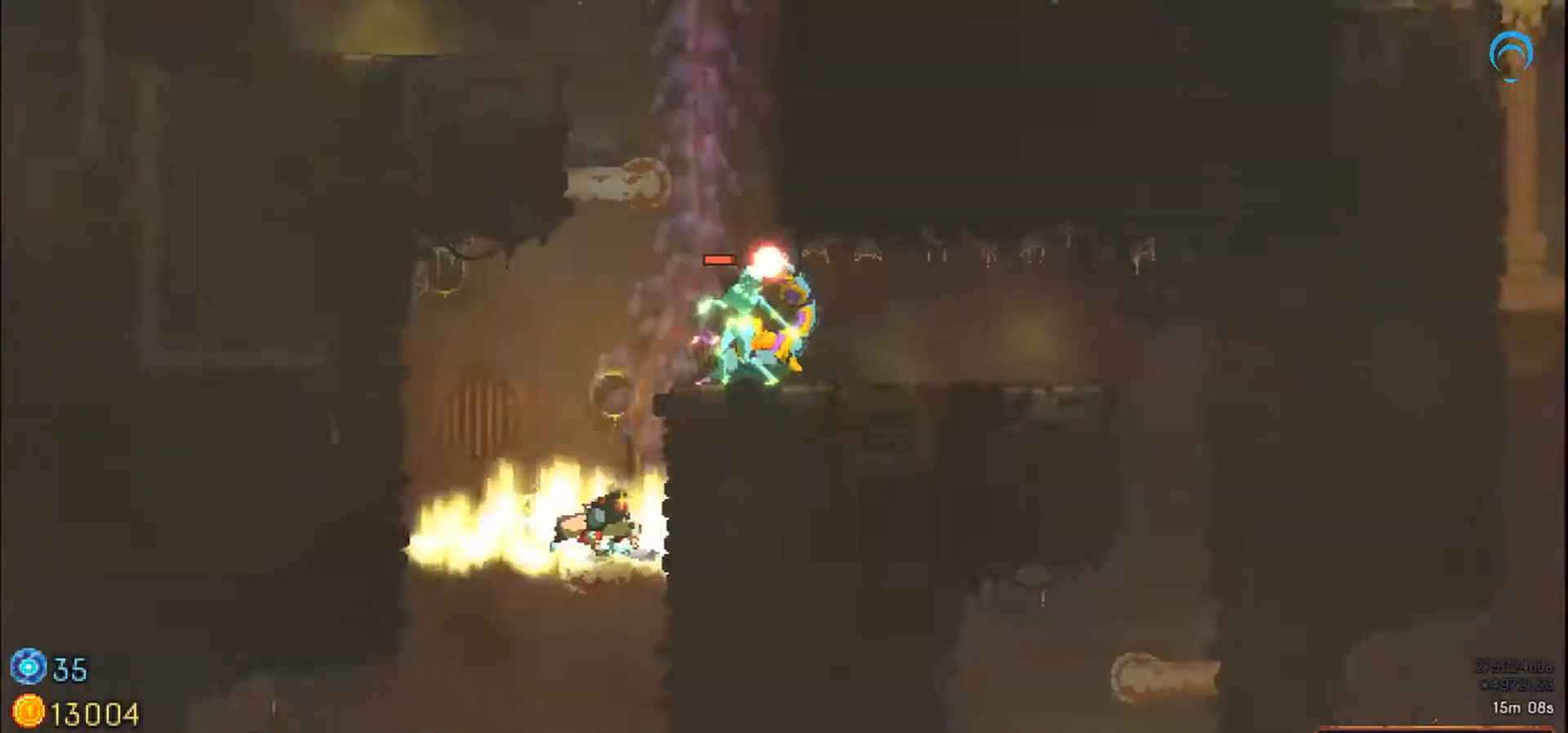
{"dt_ms": 500, "buttons": ["DPAD_RIGHT"], "right_stick": "center"}
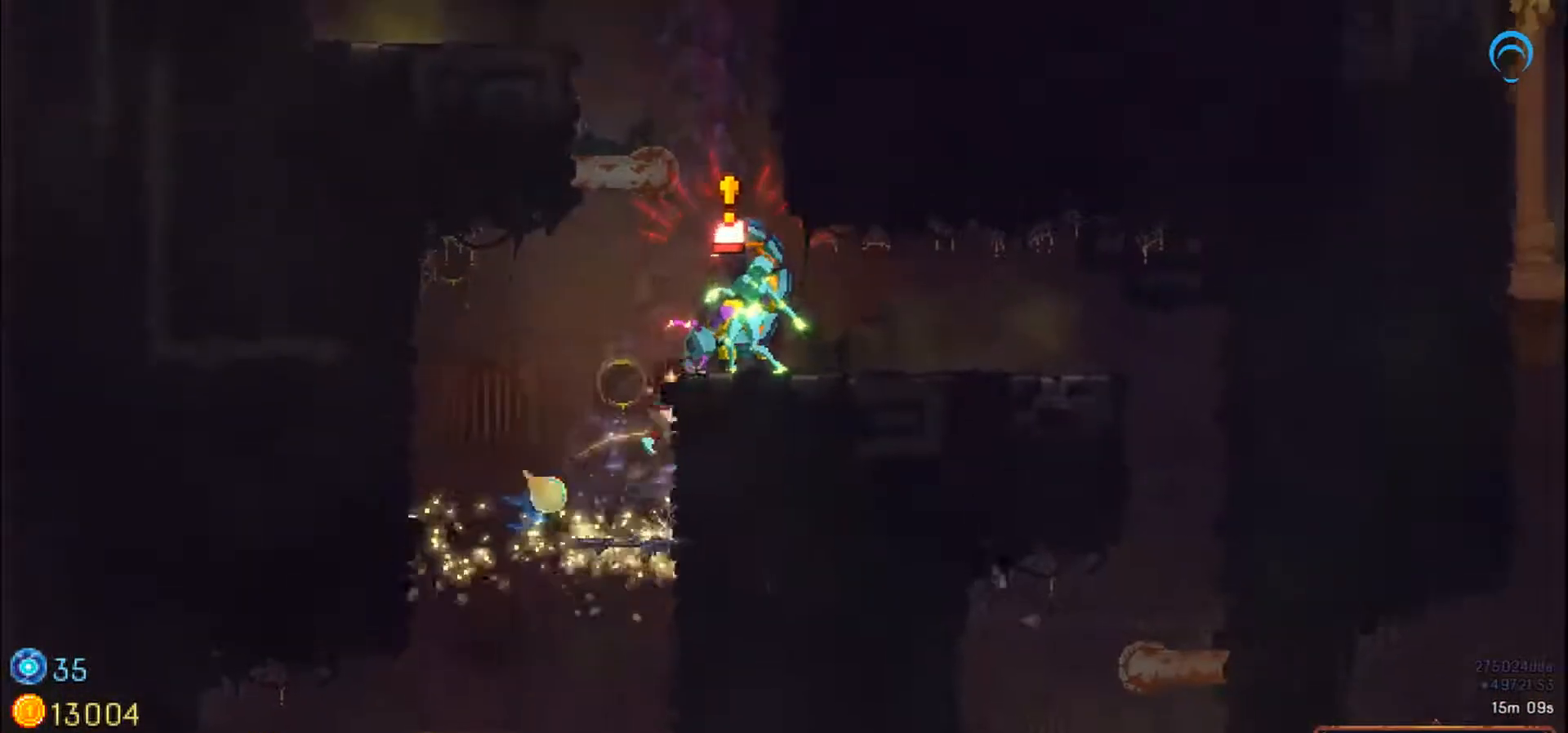
{"dt_ms": 500, "buttons": ["DPAD_RIGHT"], "right_stick": "center"}
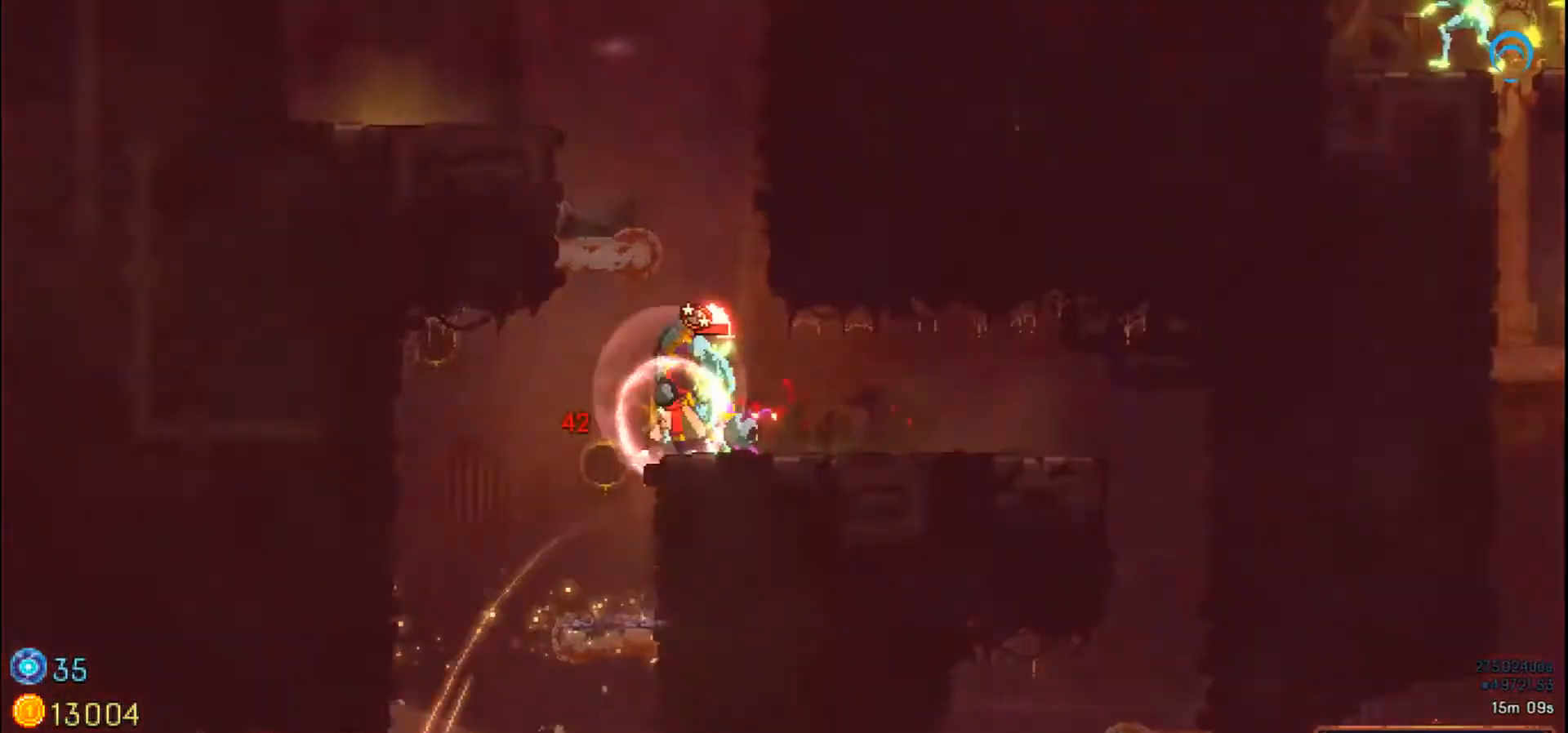
{"dt_ms": 500, "buttons": ["DPAD_RIGHT"], "right_stick": "center", "events": []}
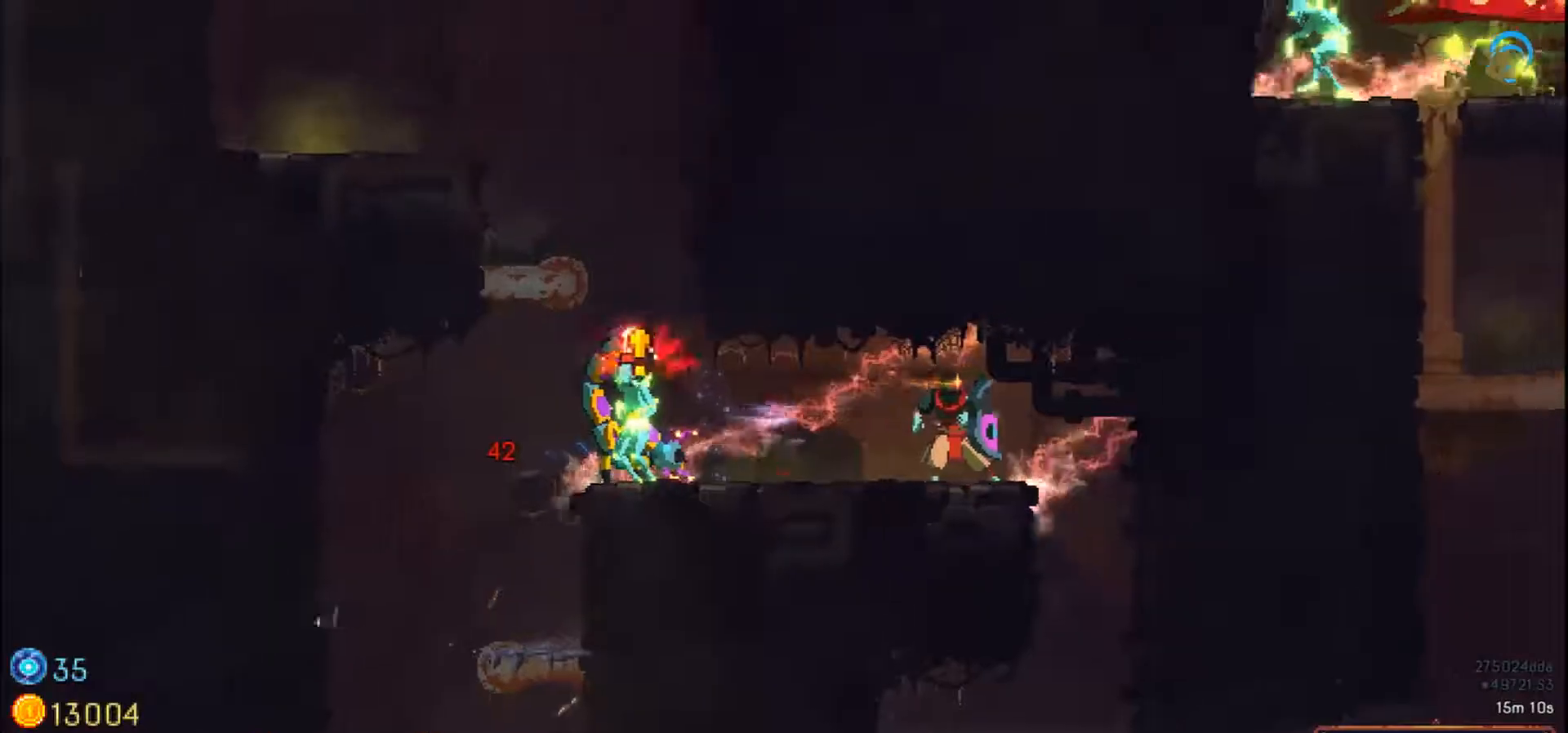
{"dt_ms": 500, "buttons": ["DPAD_DOWN"], "right_stick": "center", "events": [[283, "DPAD_DOWN", "down"], [283, "DPAD_RIGHT", "up"]]}
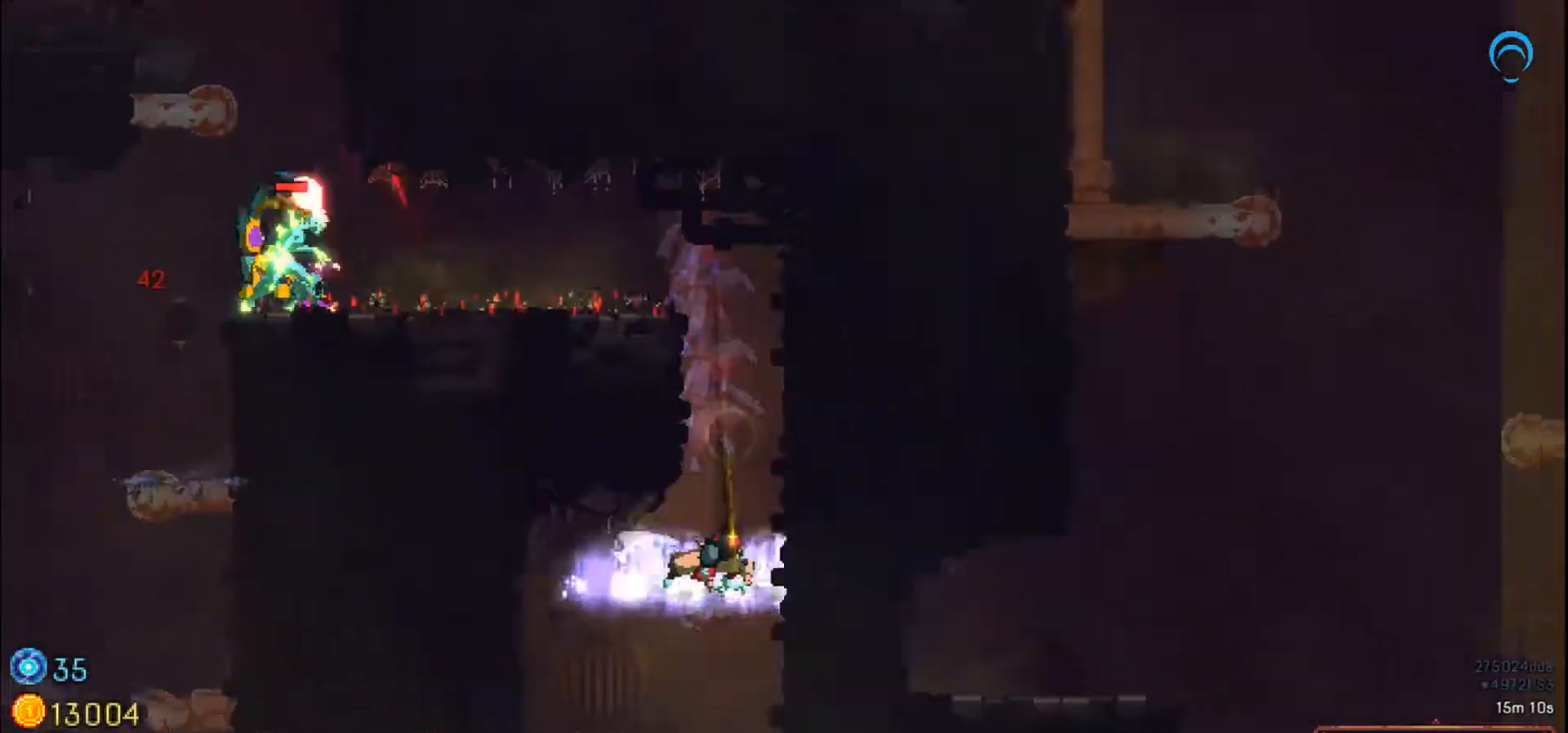
{"dt_ms": 1000, "buttons": ["DPAD_RIGHT"], "right_stick": "center"}
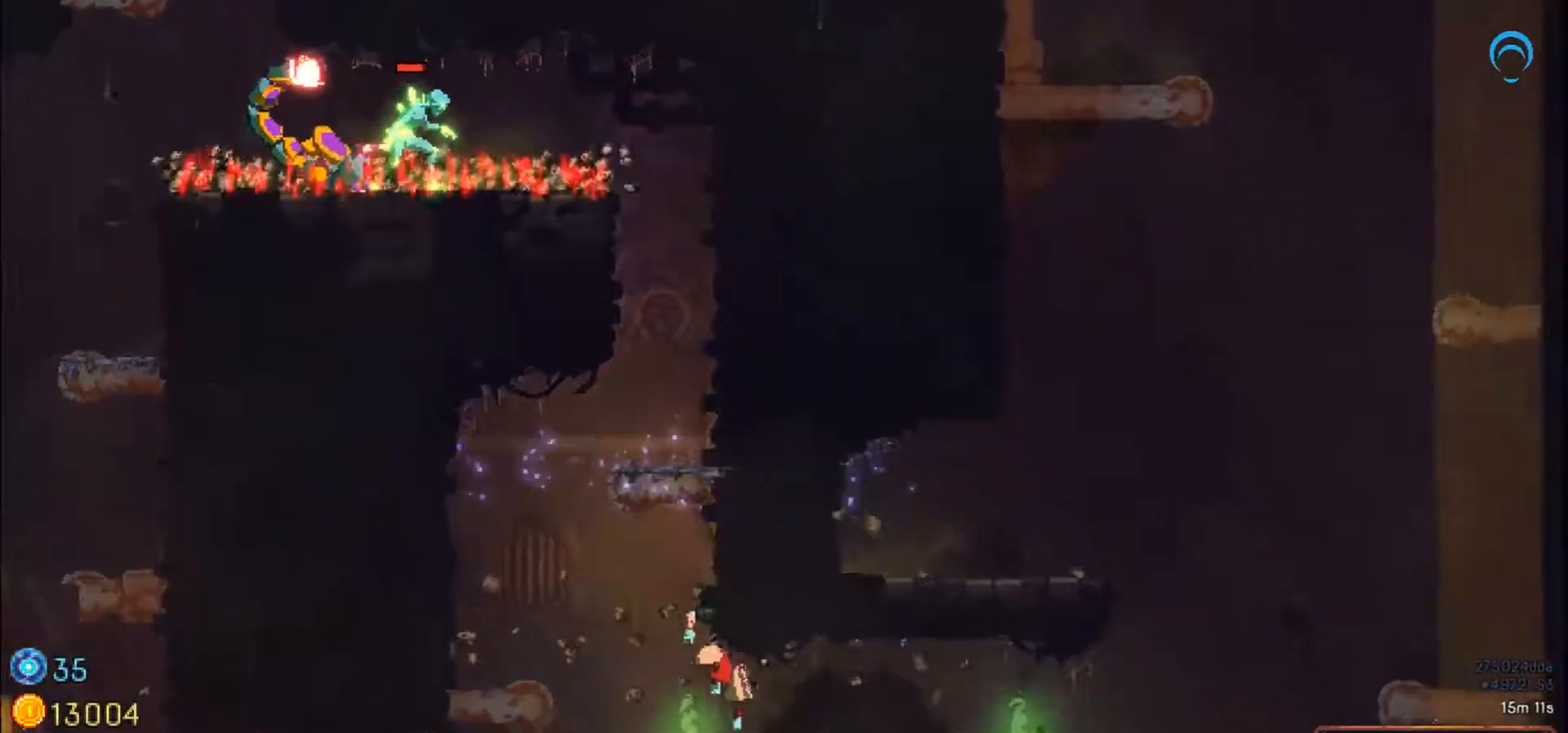
{"dt_ms": 500, "buttons": ["DPAD_RIGHT"], "right_stick": "center", "events": []}